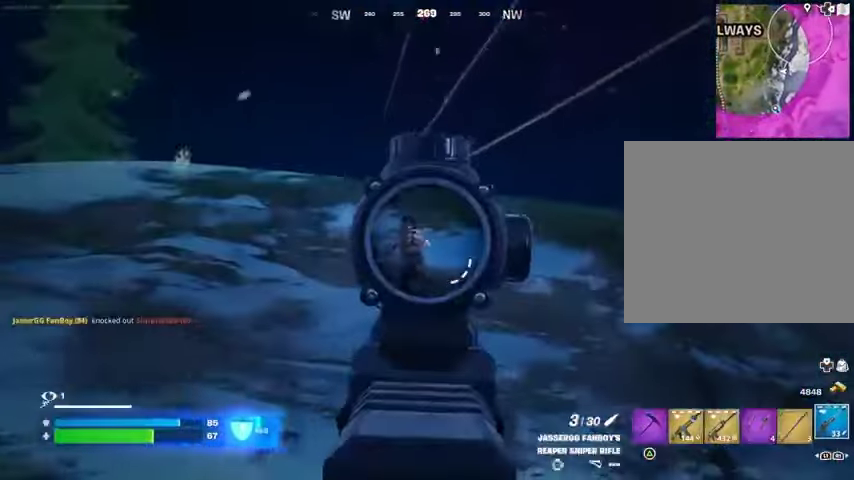
Gameplay with a controller (PlayStation layout); each line is a JSON object with the inputs held at the frame after it. "events" lists button and stick changes between this image and that frame as [ms after this image, input, new state], when the widget could be followed in between. Not read: L1.
{"buttons": [], "left_stick": "up-left", "right_stick": "center", "events": [[100, "left_stick", "up"], [133, "right_stick", "left"], [167, "L2", "up"], [167, "R1", "down"], [167, "R2", "down"], [200, "L3", "down"], [200, "left_stick", "up-left"], [200, "right_stick", "down-left"], [267, "L3", "up"], [267, "R1", "up"], [267, "R2", "up"], [300, "right_stick", "left"], [467, "right_stick", "center"]]}
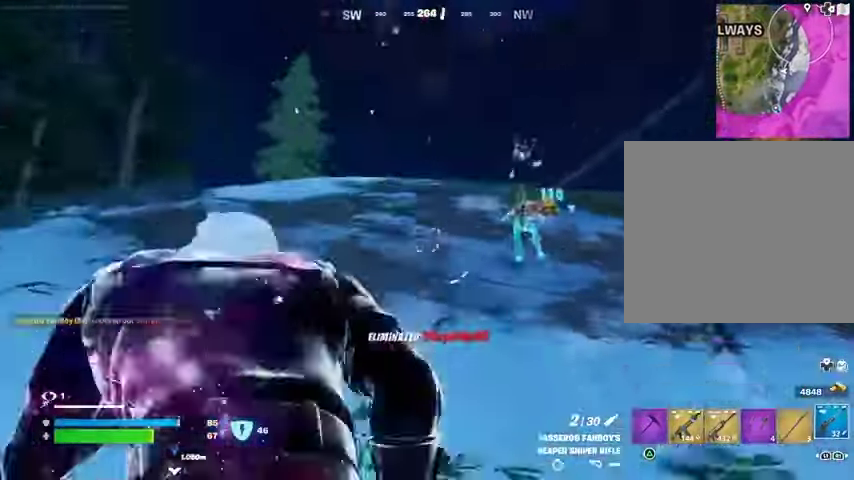
{"buttons": [], "left_stick": "up-right", "right_stick": "center", "events": [[67, "left_stick", "up"], [167, "left_stick", "up-right"]]}
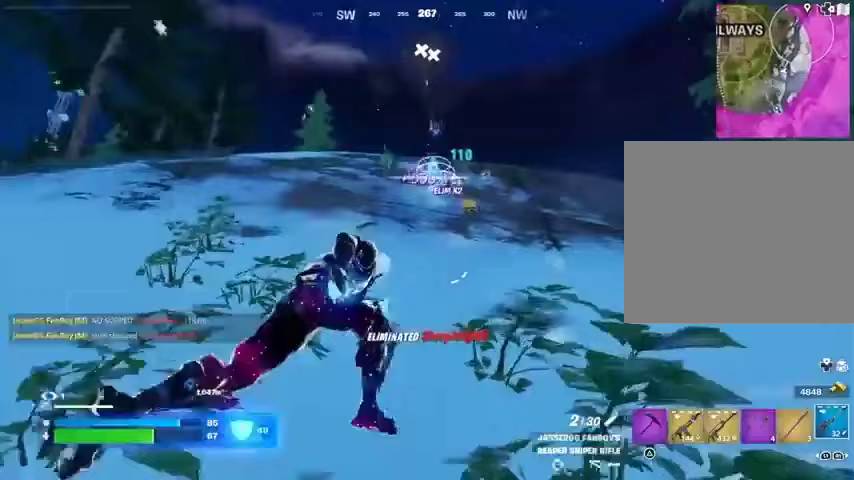
{"buttons": [], "left_stick": "up", "right_stick": "center", "events": [[300, "left_stick", "up"]]}
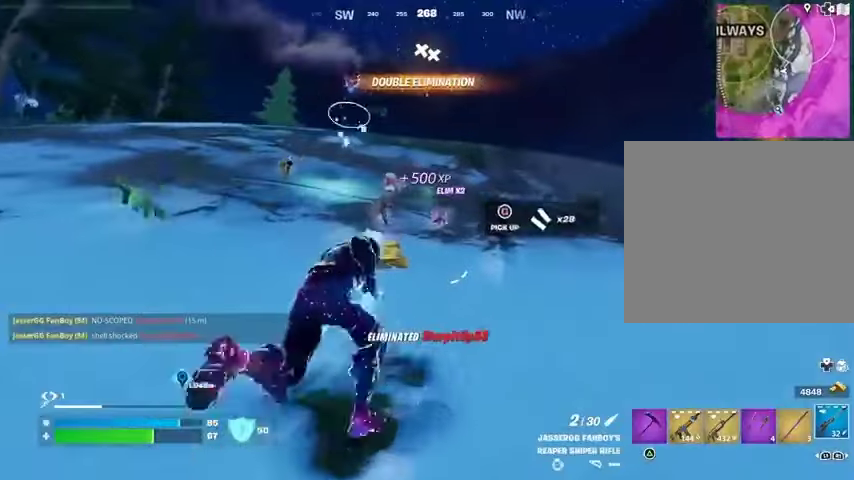
{"buttons": [], "left_stick": "up", "right_stick": "center", "events": [[167, "right_stick", "right"], [333, "right_stick", "center"]]}
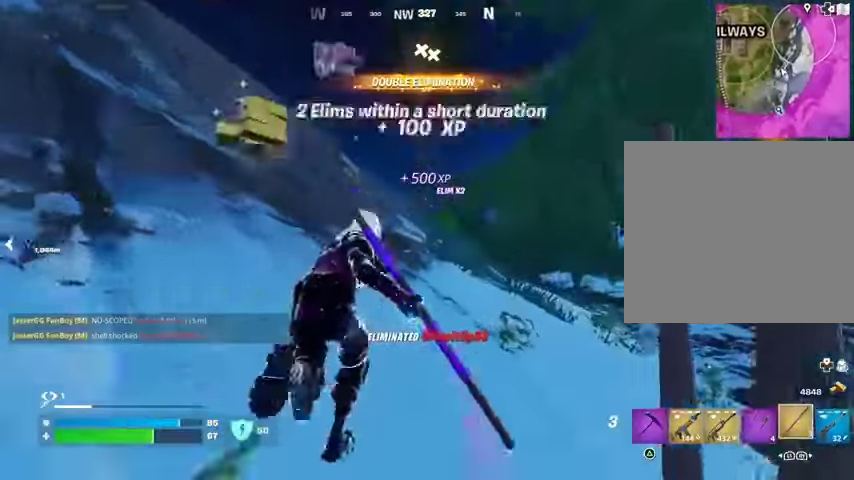
{"buttons": [], "left_stick": "up", "right_stick": "right", "events": [[467, "right_stick", "right"]]}
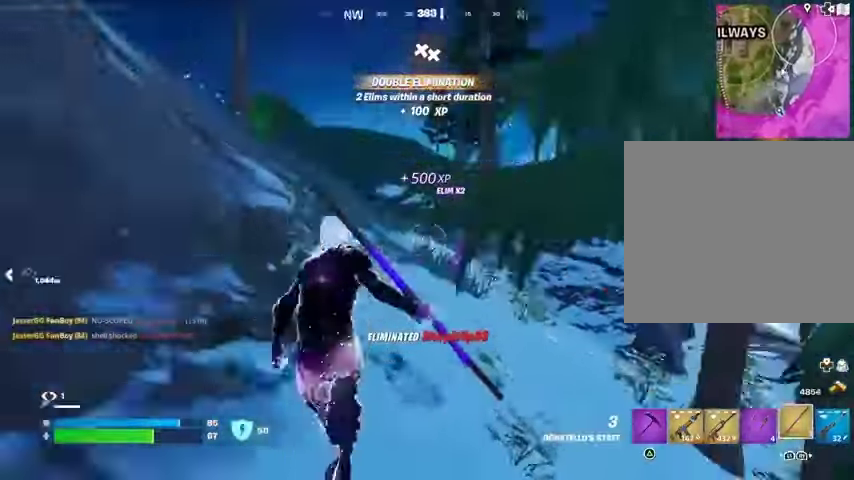
{"buttons": [], "left_stick": "left", "right_stick": "center", "events": [[33, "R1", "down"], [67, "left_stick", "up-left"], [100, "R1", "up"], [167, "left_stick", "left"], [200, "right_stick", "center"]]}
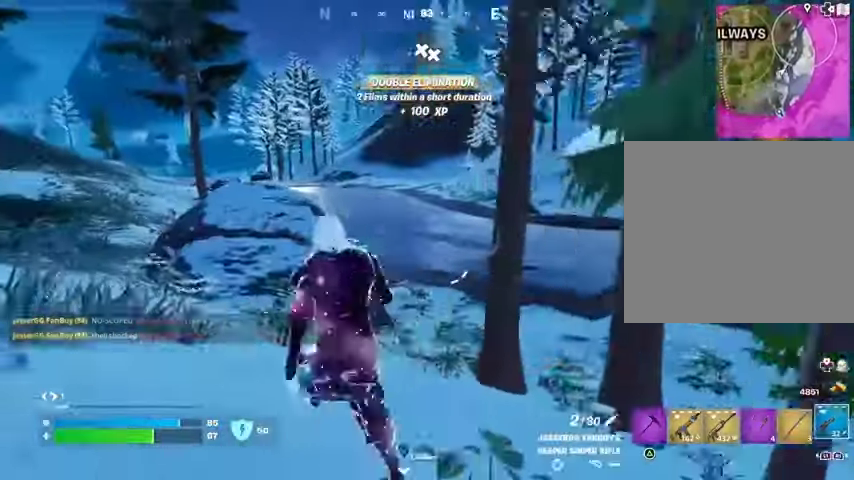
{"buttons": [], "left_stick": "left", "right_stick": "center", "events": [[433, "CROSS", "down"], [500, "CROSS", "up"]]}
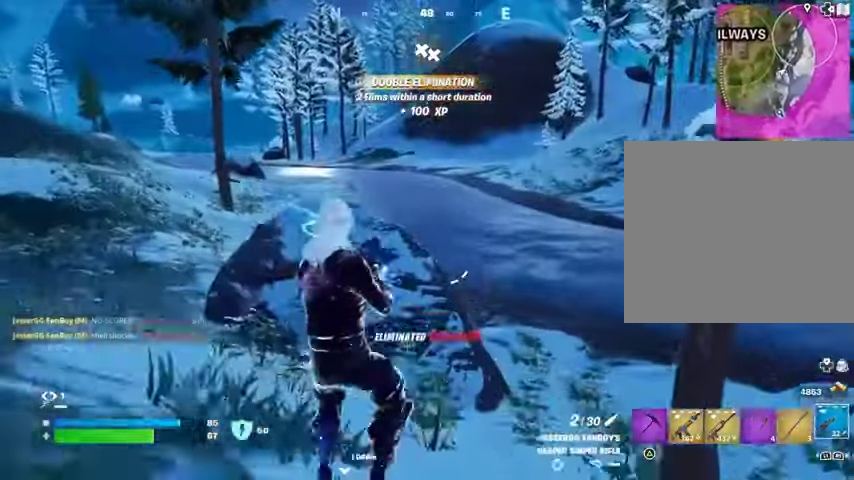
{"buttons": [], "left_stick": "up", "right_stick": "left", "events": [[133, "SQUARE", "down"], [167, "SQUARE", "up"], [367, "right_stick", "left"], [400, "left_stick", "up-left"], [500, "left_stick", "up"]]}
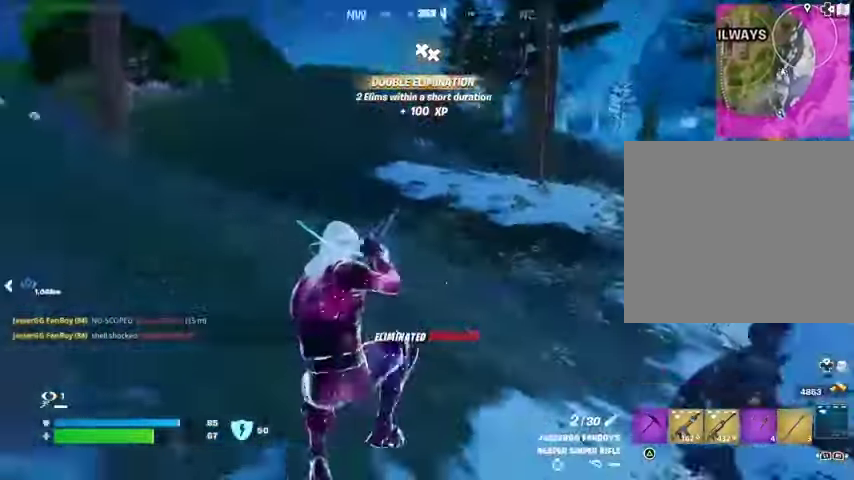
{"buttons": [], "left_stick": "up", "right_stick": "center", "events": [[67, "right_stick", "up-left"], [233, "right_stick", "left"], [367, "right_stick", "center"]]}
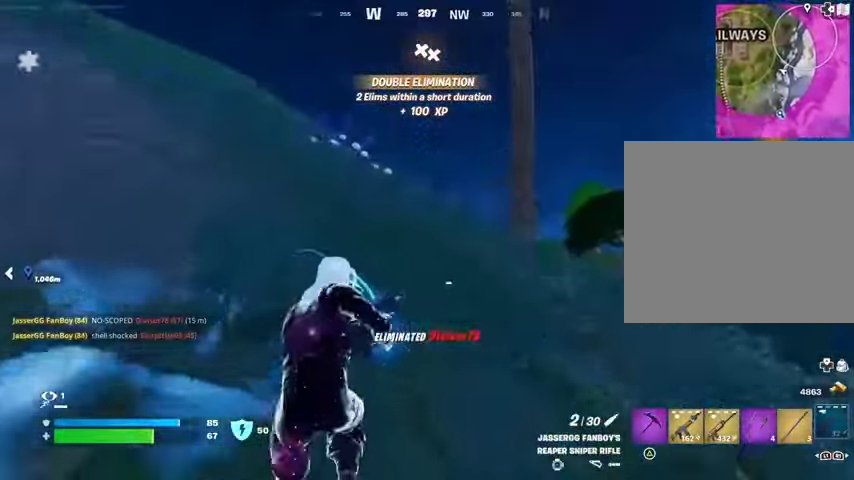
{"buttons": [], "left_stick": "up", "right_stick": "center", "events": [[200, "CROSS", "down"], [300, "CROSS", "up"]]}
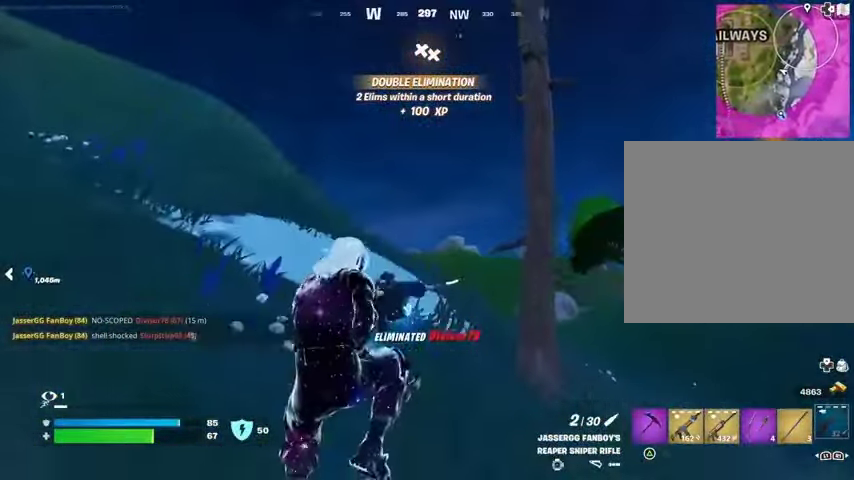
{"buttons": [], "left_stick": "up", "right_stick": "center", "events": []}
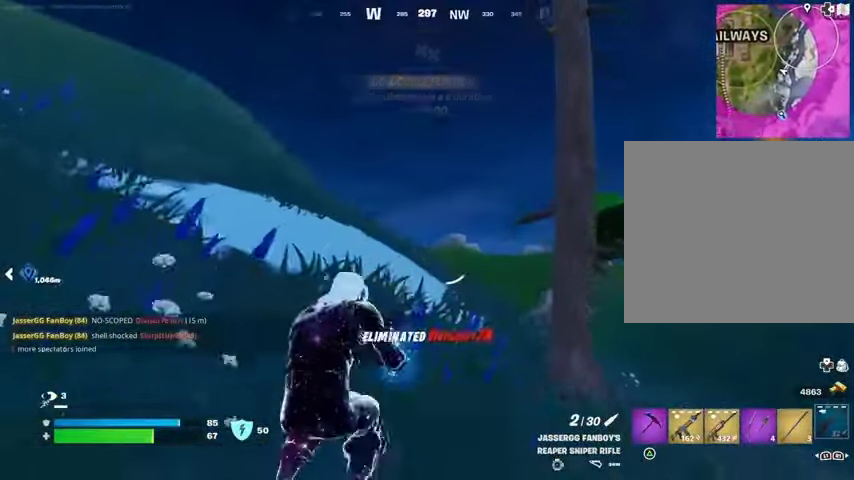
{"buttons": [], "left_stick": "up", "right_stick": "center", "events": []}
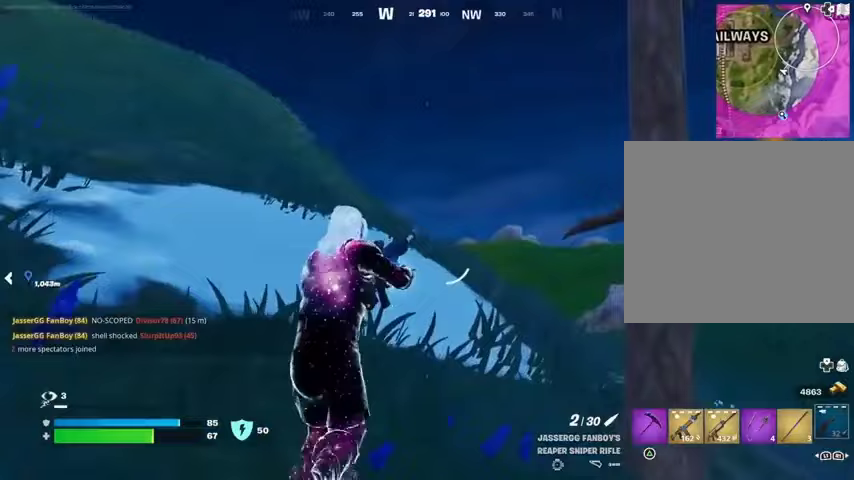
{"buttons": [], "left_stick": "up", "right_stick": "center", "events": []}
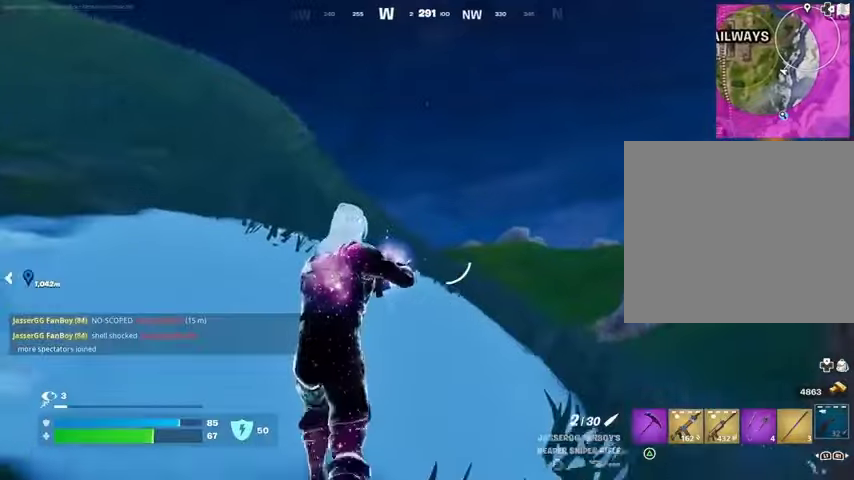
{"buttons": [], "left_stick": "up", "right_stick": "center", "events": [[33, "right_stick", "left"], [100, "right_stick", "center"]]}
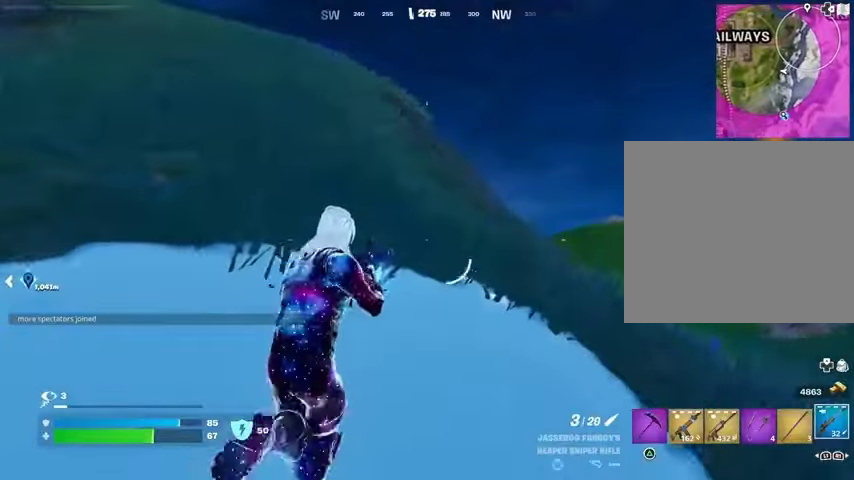
{"buttons": ["CROSS"], "left_stick": "up-left", "right_stick": "center", "events": [[67, "right_stick", "up-left"], [233, "right_stick", "left"], [333, "right_stick", "center"], [467, "CROSS", "down"], [467, "left_stick", "up-left"]]}
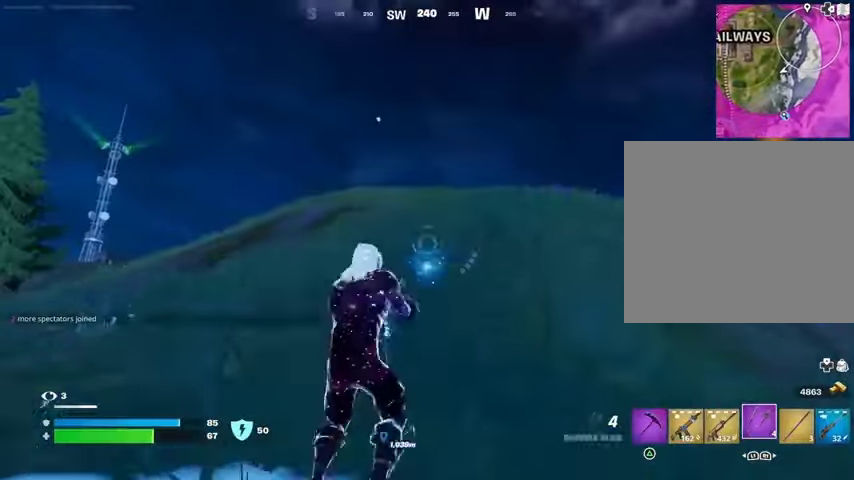
{"buttons": ["L2"], "left_stick": "up-left", "right_stick": "center", "events": [[33, "CROSS", "up"], [133, "right_stick", "up"], [200, "right_stick", "center"], [233, "left_stick", "left"], [467, "L2", "down"], [500, "left_stick", "up-left"]]}
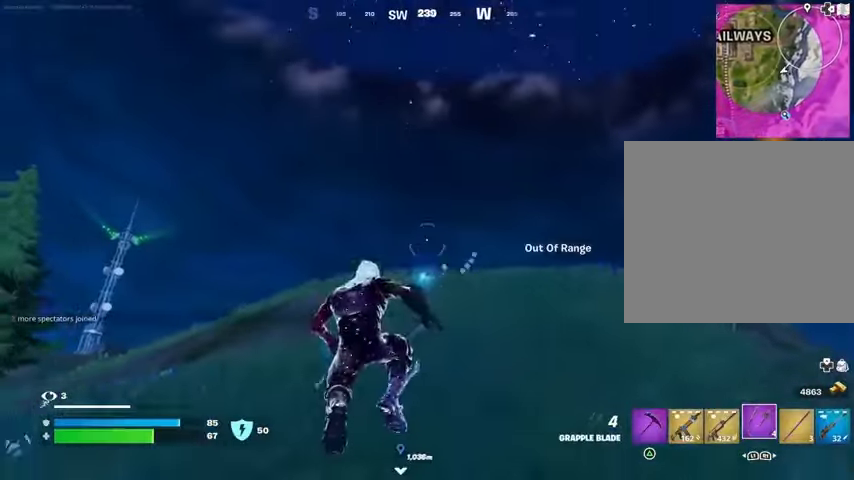
{"buttons": [], "left_stick": "up", "right_stick": "center", "events": [[33, "L2", "up"], [167, "L2", "down"], [233, "left_stick", "up"], [333, "L2", "up"]]}
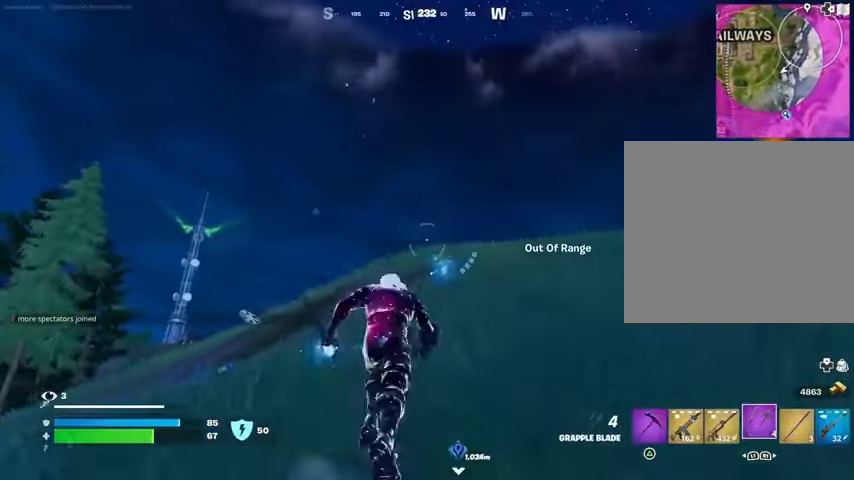
{"buttons": ["L2"], "left_stick": "up-left", "right_stick": "center", "events": [[67, "L2", "down"], [233, "L2", "up"], [433, "L2", "down"], [433, "left_stick", "up-left"]]}
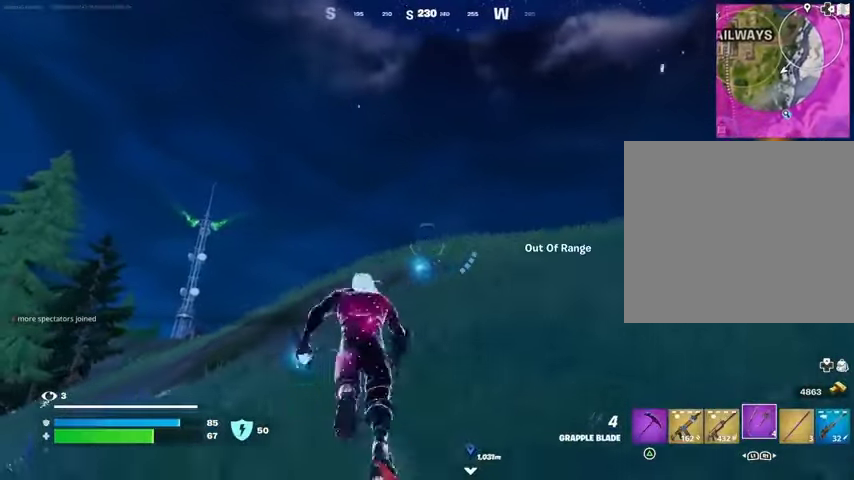
{"buttons": [], "left_stick": "up-right", "right_stick": "center", "events": [[67, "left_stick", "up"], [167, "L2", "up"], [300, "left_stick", "up-right"], [333, "L2", "down"], [500, "L2", "up"]]}
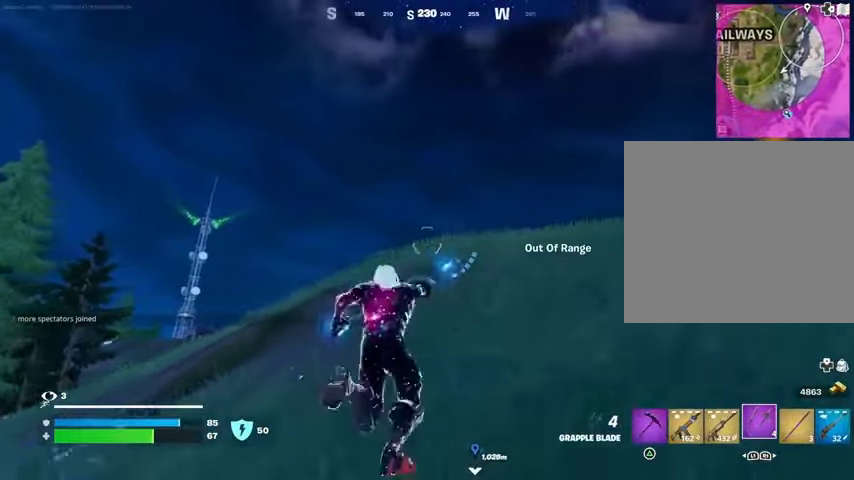
{"buttons": [], "left_stick": "up-right", "right_stick": "left", "events": [[267, "right_stick", "down-left"], [400, "right_stick", "left"]]}
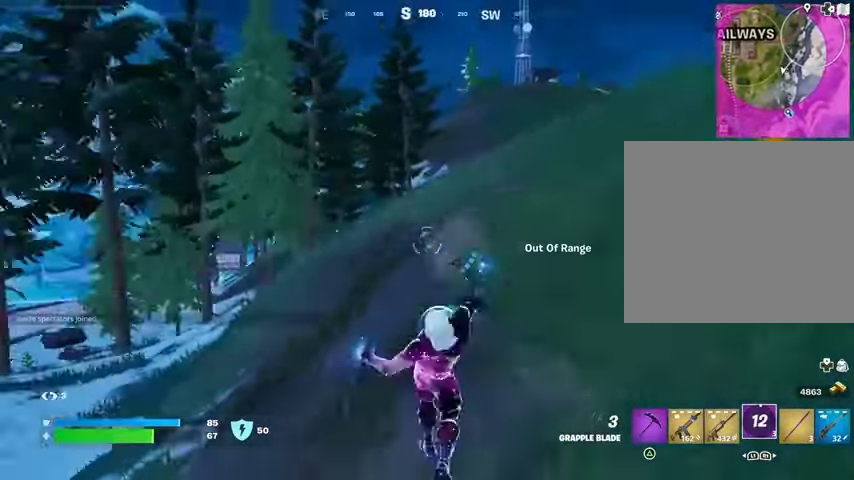
{"buttons": ["L3"], "left_stick": "up", "right_stick": "center", "events": [[33, "right_stick", "center"], [367, "right_stick", "right"], [467, "left_stick", "up"], [500, "L3", "down"], [500, "right_stick", "center"]]}
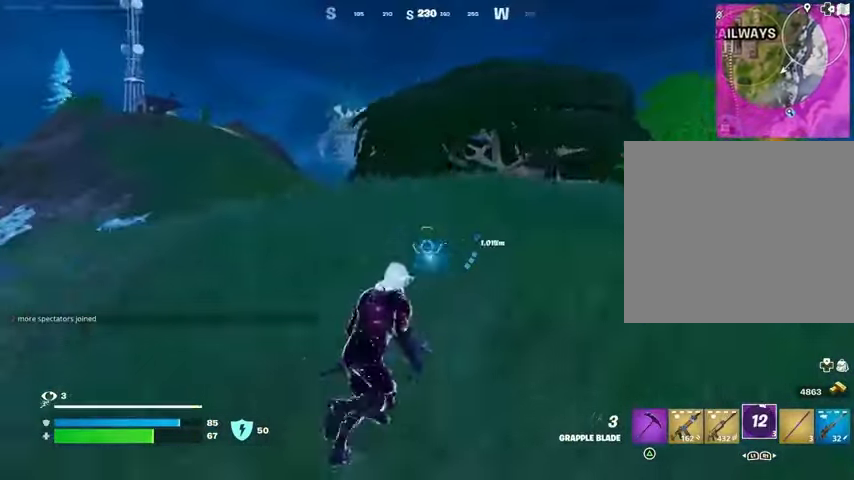
{"buttons": [], "left_stick": "up", "right_stick": "center", "events": [[67, "L3", "up"], [200, "CROSS", "down"], [267, "CROSS", "up"]]}
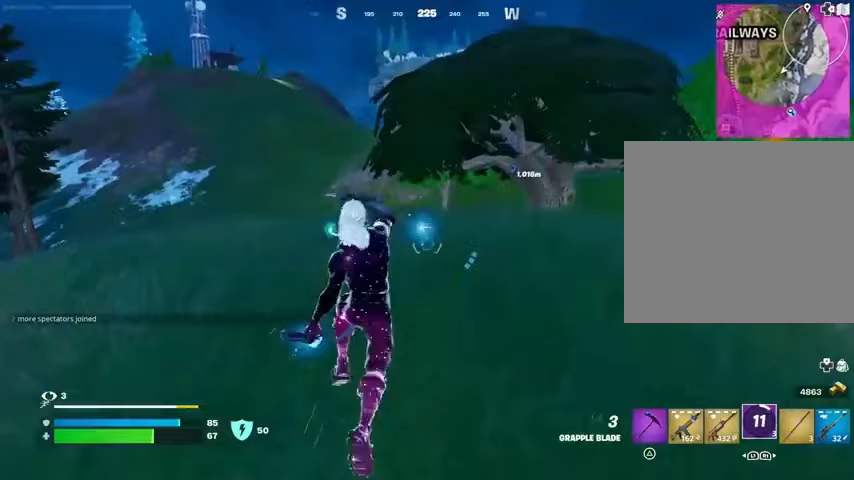
{"buttons": [], "left_stick": "up", "right_stick": "center", "events": [[267, "left_stick", "up-right"], [333, "R1", "down"], [400, "R1", "up"], [467, "left_stick", "up"]]}
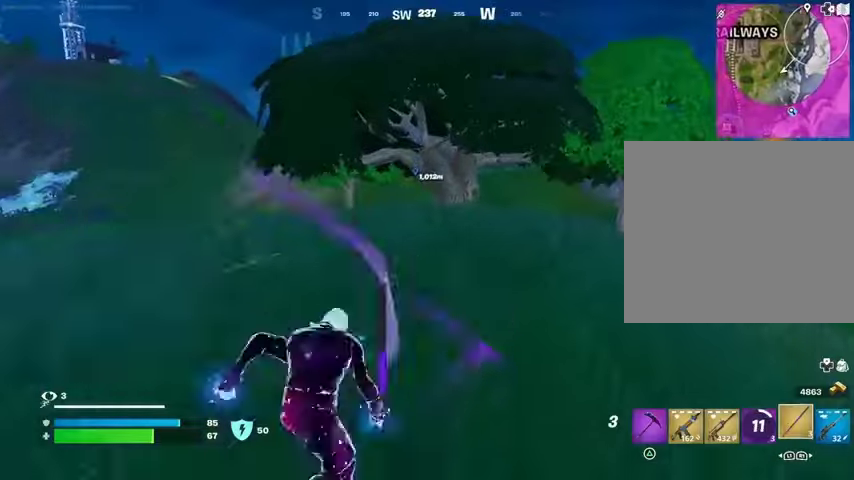
{"buttons": [], "left_stick": "up-left", "right_stick": "center", "events": [[100, "CROSS", "down"], [133, "CROSS", "up"], [133, "right_stick", "down-left"], [167, "left_stick", "up-left"], [200, "right_stick", "center"]]}
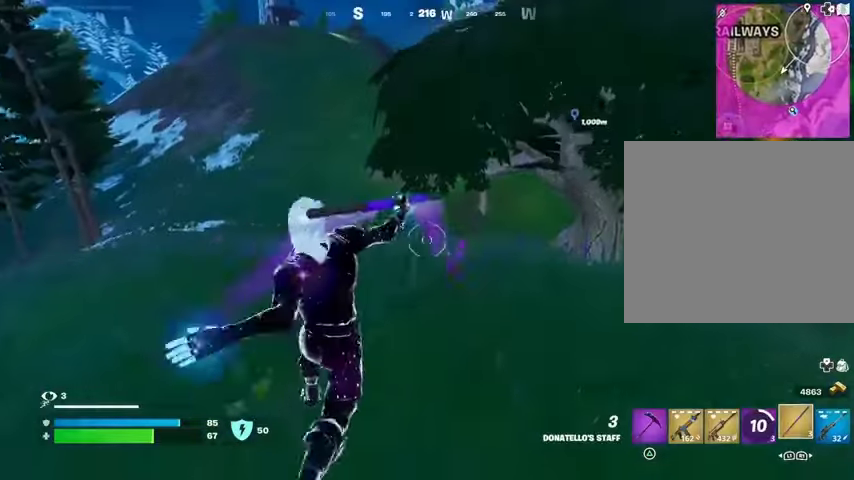
{"buttons": [], "left_stick": "up-left", "right_stick": "center", "events": []}
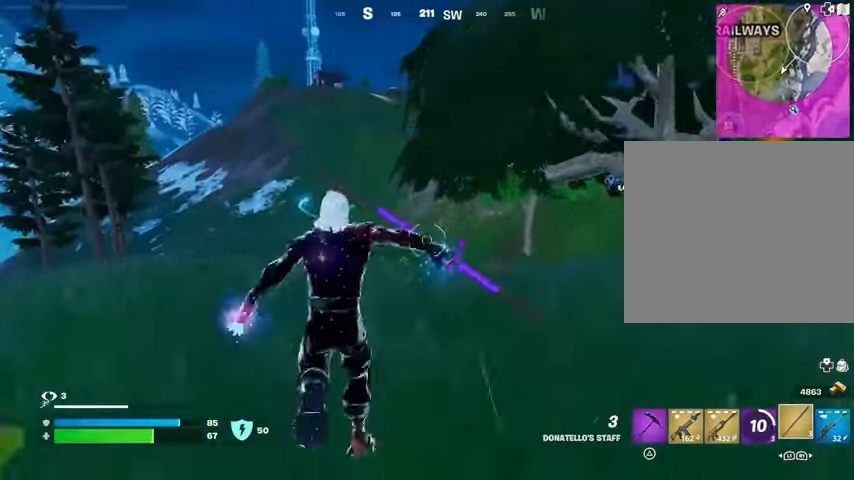
{"buttons": [], "left_stick": "up-left", "right_stick": "center", "events": []}
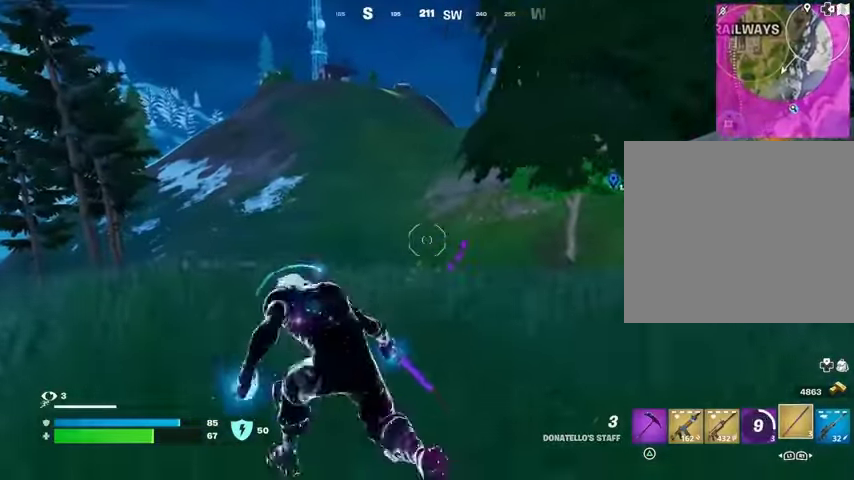
{"buttons": [], "left_stick": "up-left", "right_stick": "center", "events": []}
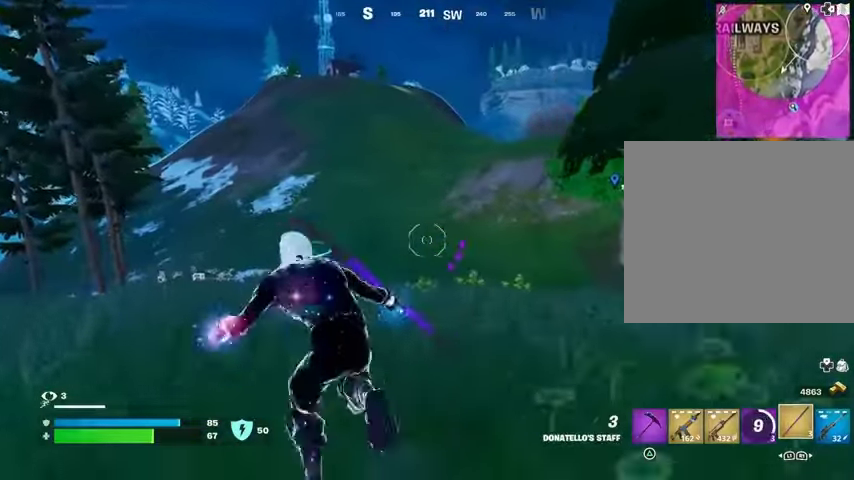
{"buttons": [], "left_stick": "up-right", "right_stick": "right", "events": [[333, "left_stick", "up"], [400, "right_stick", "right"], [500, "left_stick", "up-right"]]}
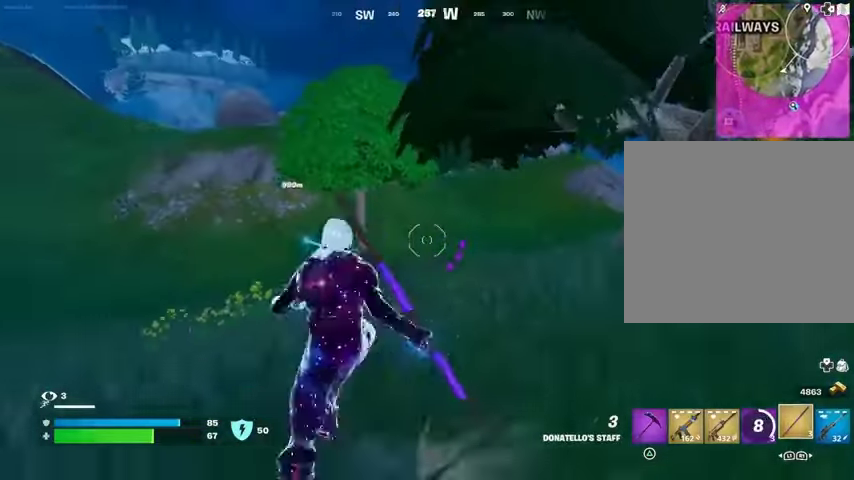
{"buttons": [], "left_stick": "up-right", "right_stick": "right", "events": [[33, "right_stick", "center"], [467, "right_stick", "right"]]}
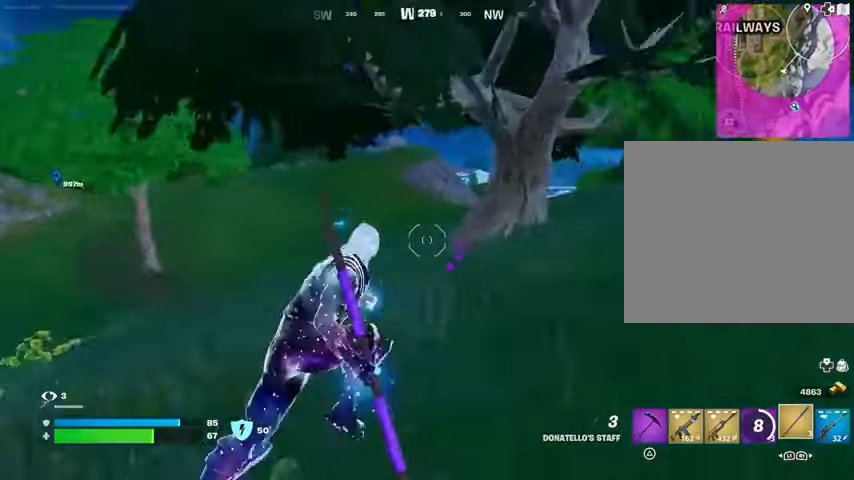
{"buttons": [], "left_stick": "up-right", "right_stick": "center", "events": [[100, "right_stick", "center"], [133, "R1", "down"], [167, "right_stick", "left"], [233, "right_stick", "center"], [267, "R1", "up"], [433, "R3", "down"], [500, "R3", "up"]]}